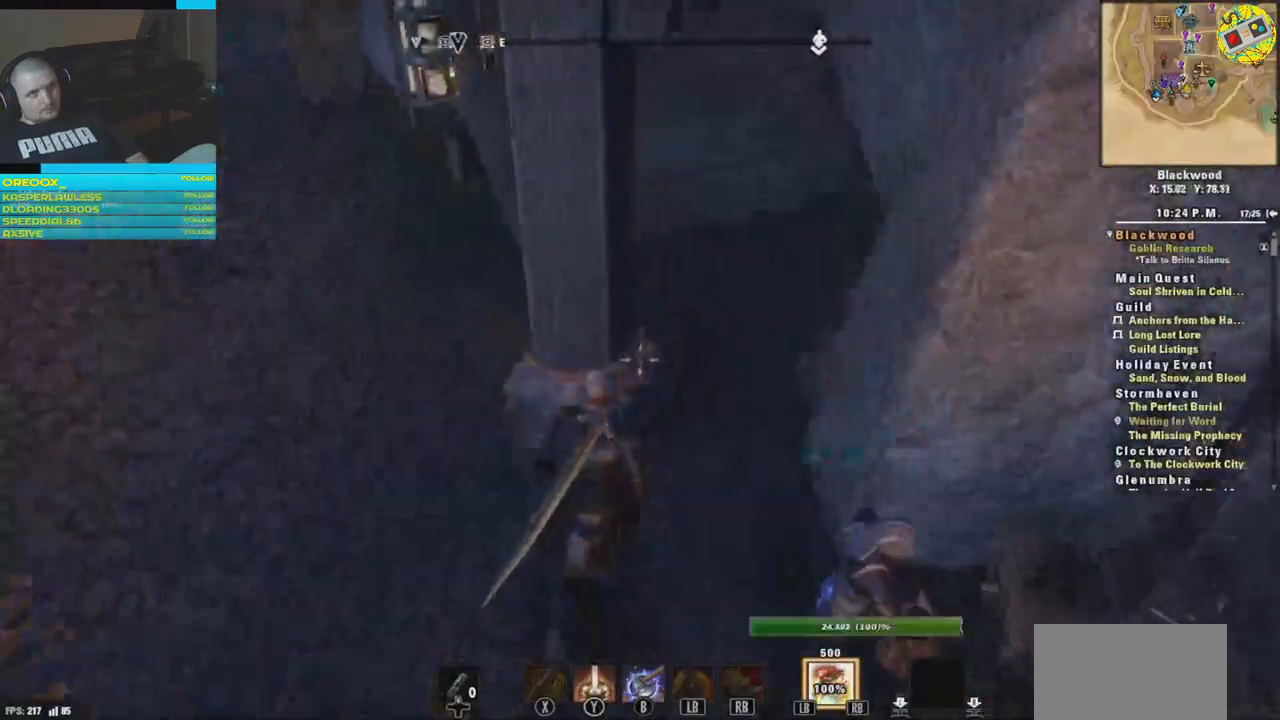
Gameplay with a controller (Xbox layout); each line is a JSON object with the inputs held at the frame after it. "events" lists button and stick changes between this image and that frame as [ms after this image, input, new state], when the widget could be followed in between.
{"buttons": [], "left_stick": "up-left", "right_stick": "up-left", "events": [[167, "right_stick", "up-left"], [334, "left_stick", "up-left"]]}
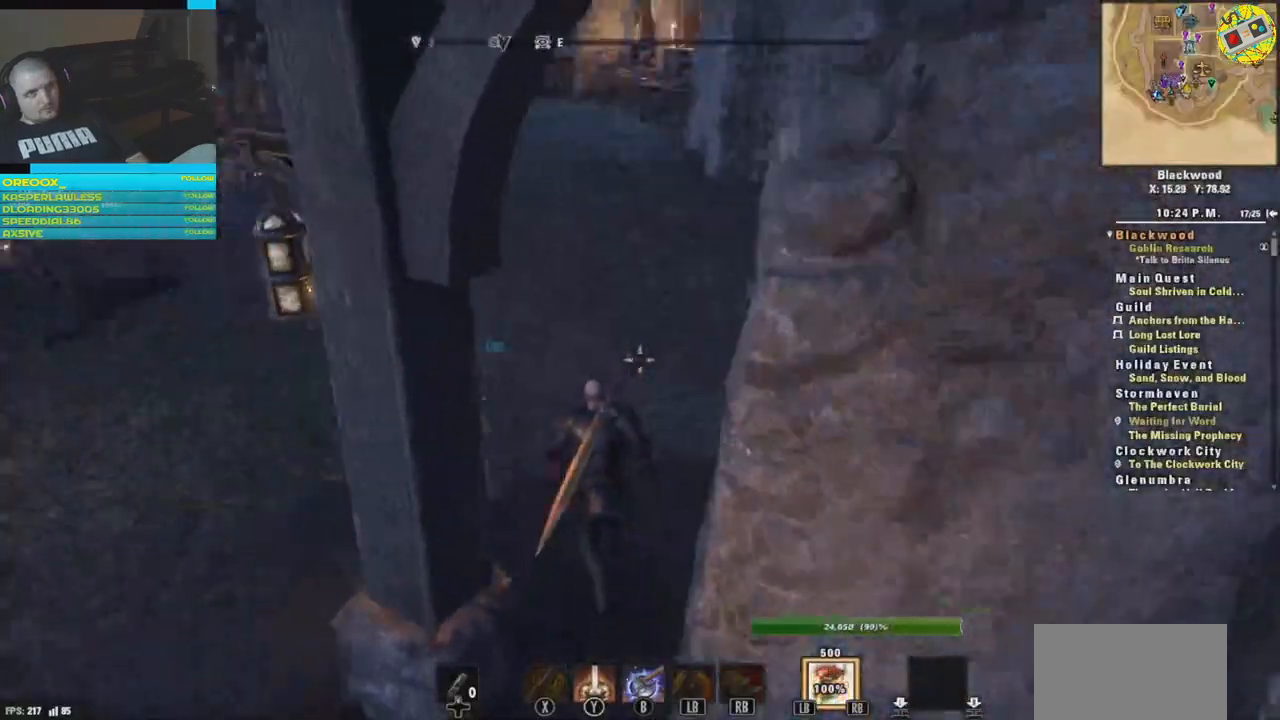
{"buttons": [], "left_stick": "up-left", "right_stick": "center", "events": [[301, "right_stick", "center"]]}
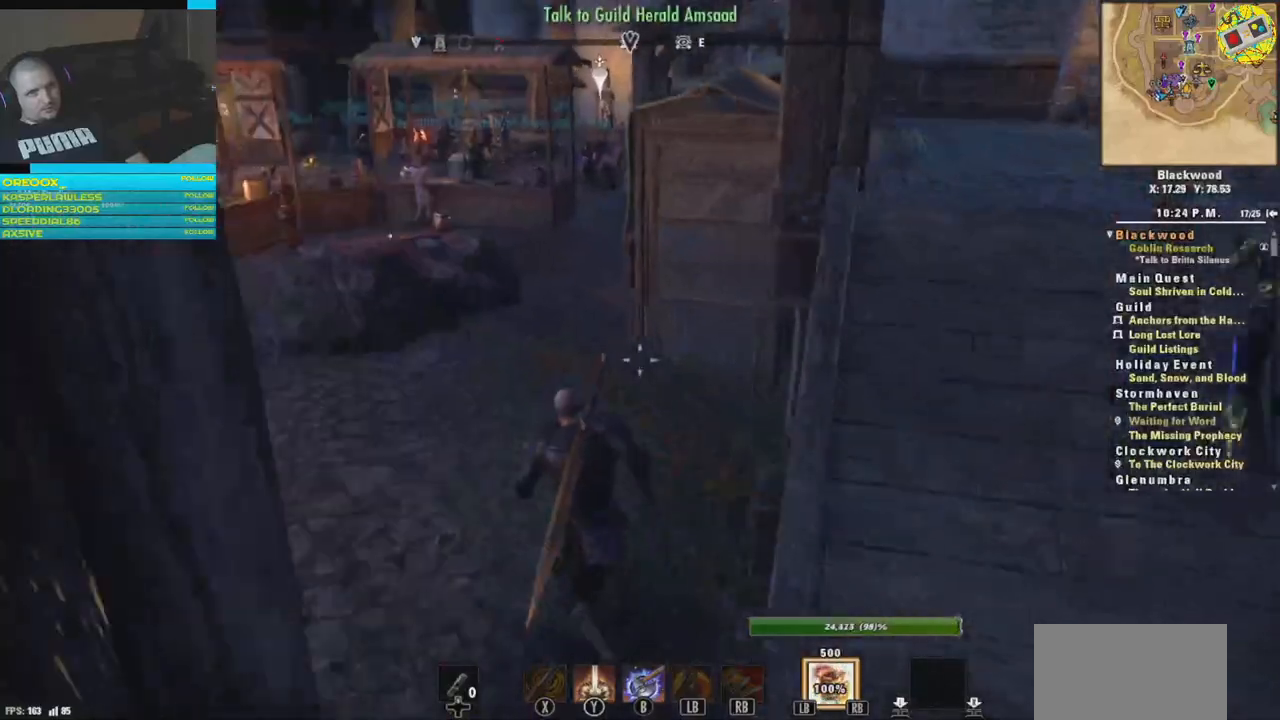
{"buttons": [], "left_stick": "up-left", "right_stick": "center", "events": [[150, "right_stick", "up-right"], [334, "right_stick", "center"]]}
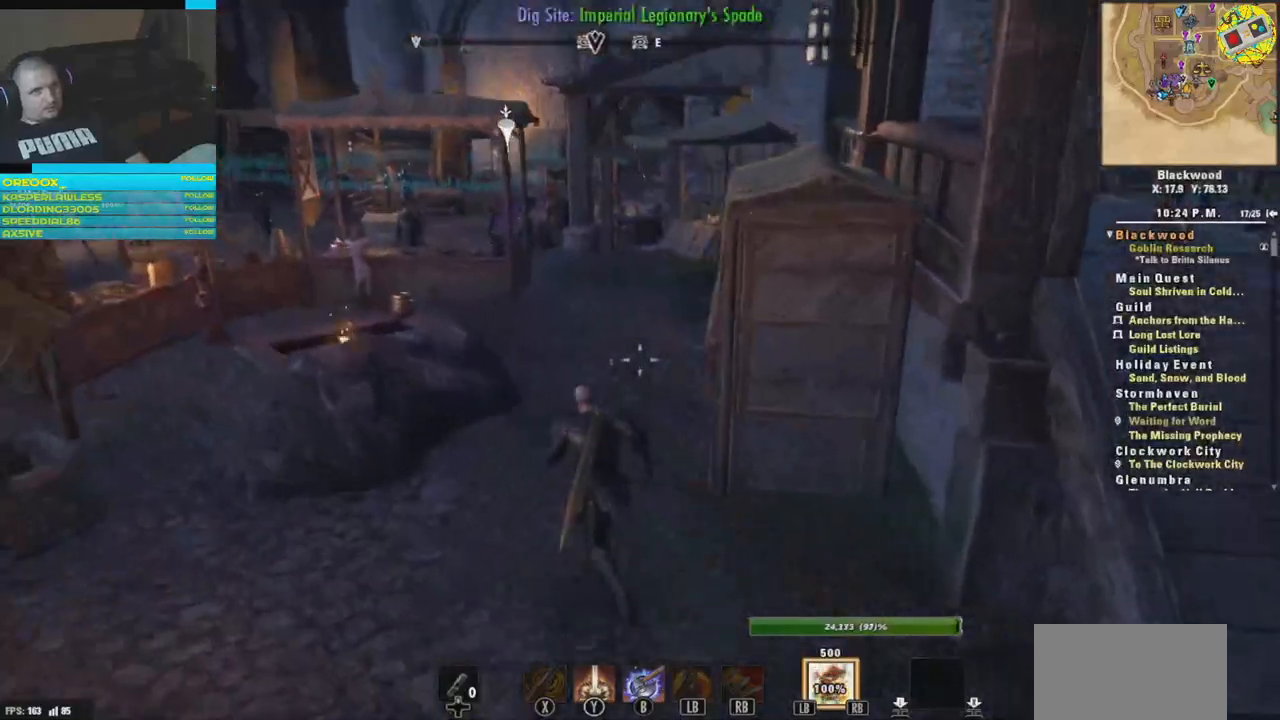
{"buttons": [], "left_stick": "up-left", "right_stick": "right", "events": [[117, "right_stick", "right"]]}
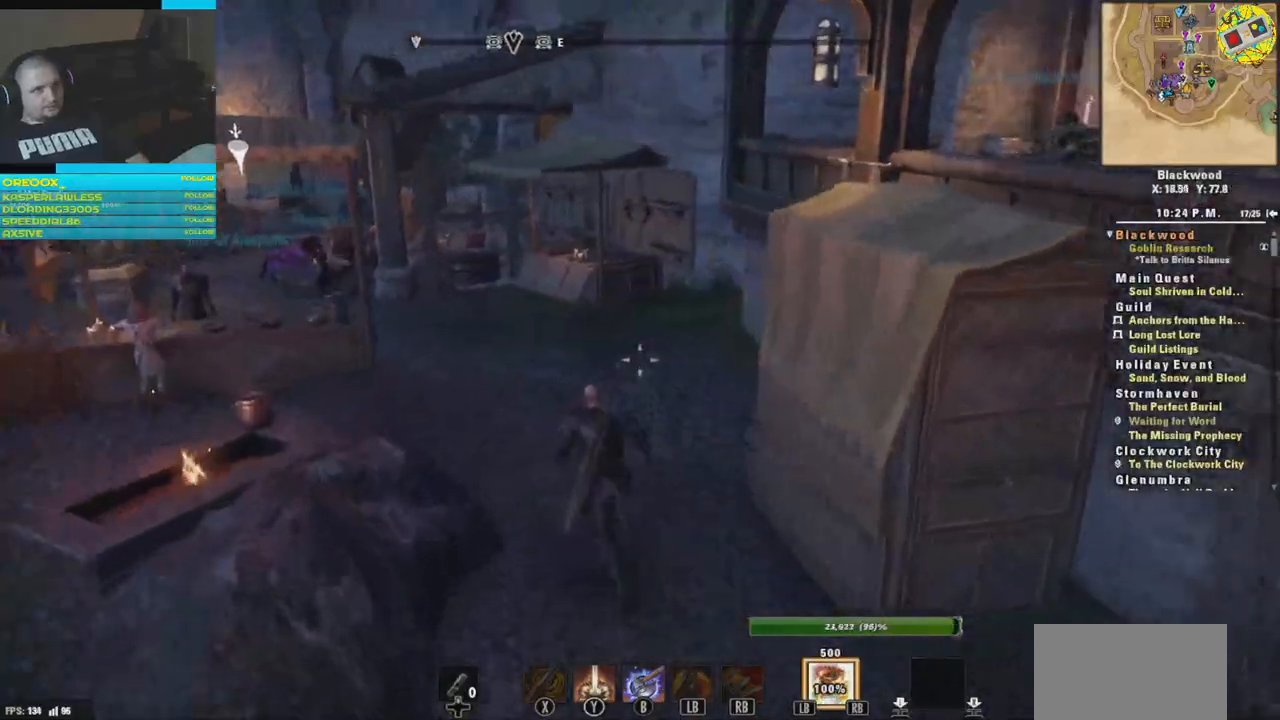
{"buttons": [], "left_stick": "up-left", "right_stick": "left", "events": [[167, "right_stick", "center"], [417, "right_stick", "left"]]}
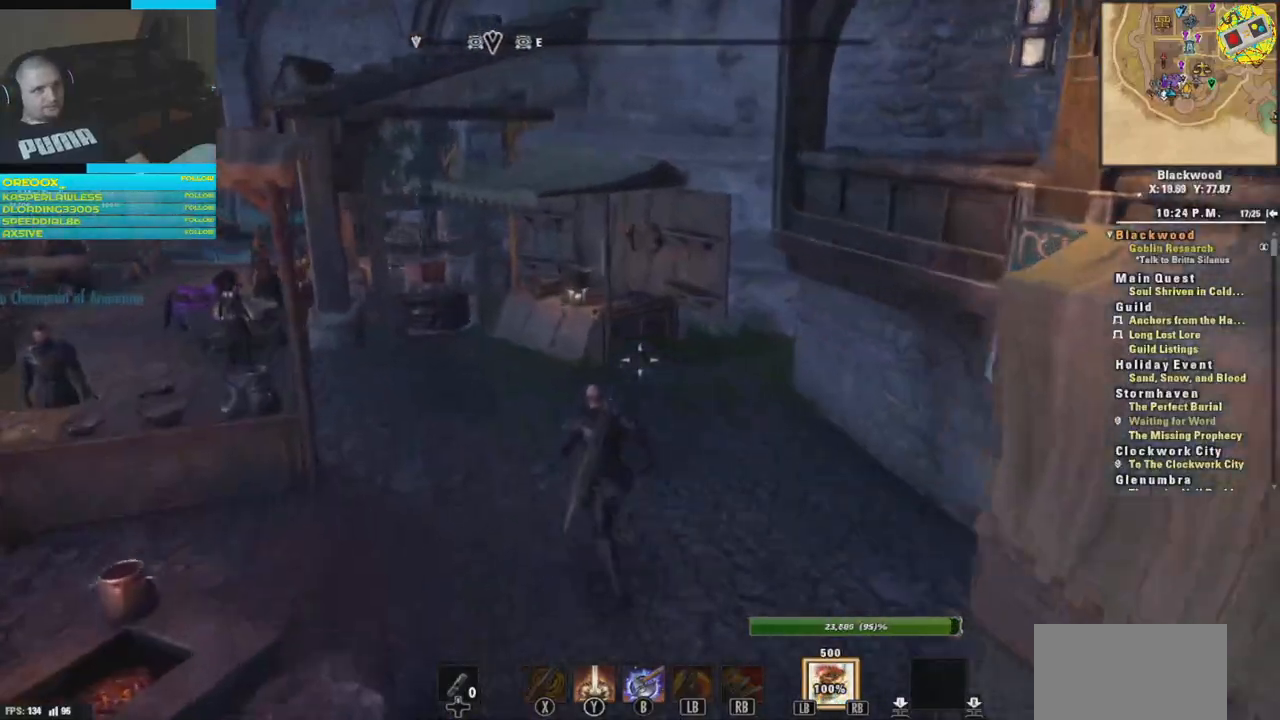
{"buttons": [], "left_stick": "up-left", "right_stick": "left", "events": [[184, "right_stick", "center"], [401, "right_stick", "left"]]}
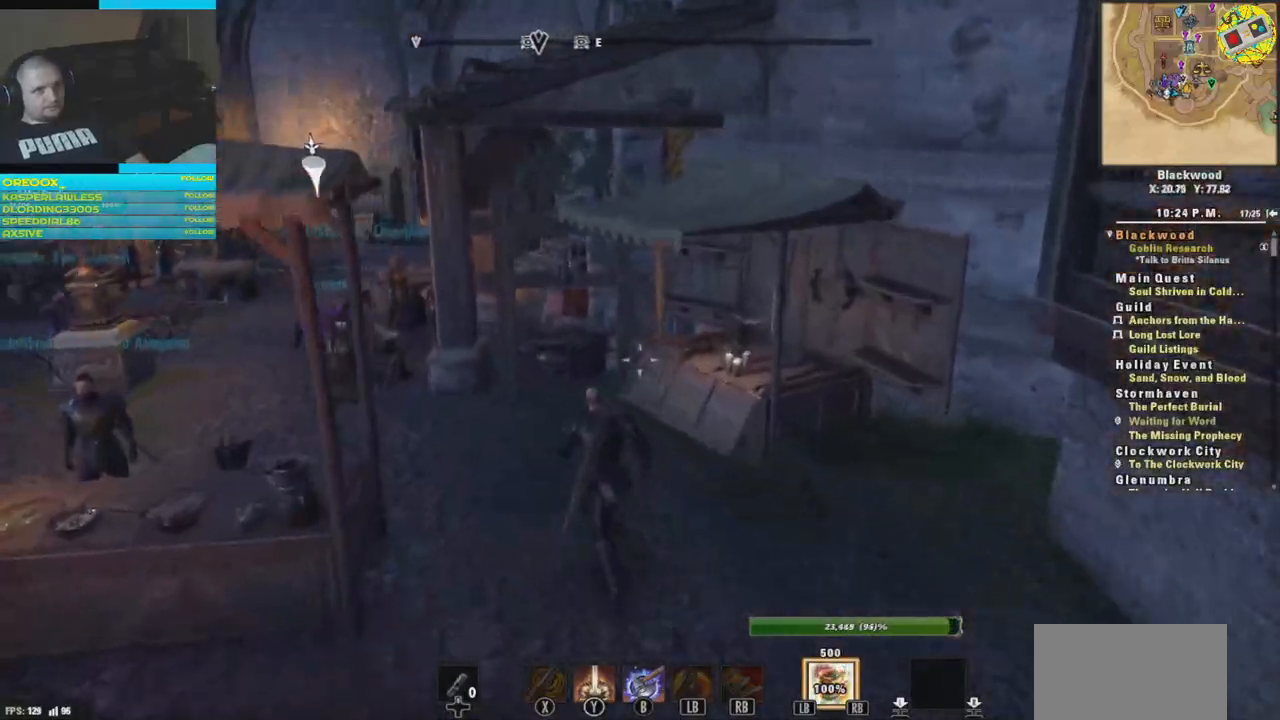
{"buttons": [], "left_stick": "up-left", "right_stick": "center", "events": [[233, "right_stick", "center"]]}